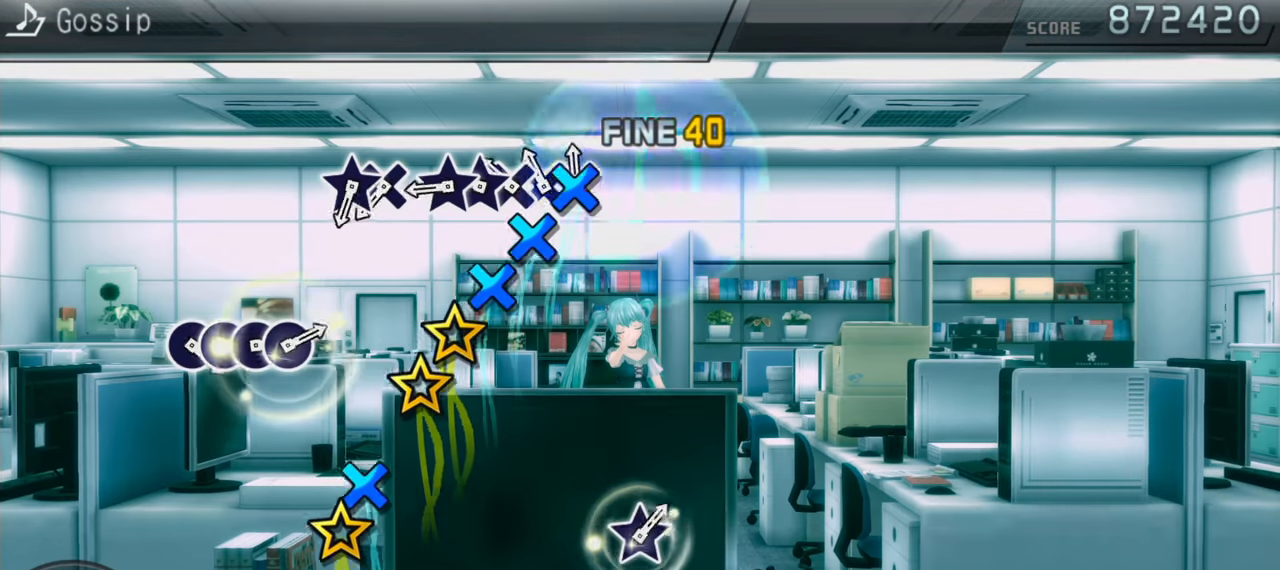
Gameplay with a controller (PlayStation layout); each line is a JSON object with the inputs held at the frame after it. "events" lists button and stick changes between this image and that frame as [ms after this image, input, new state], when the widget could be followed in between. Not read: L3 R3.
{"buttons": [], "events": [[16, "CROSS", "up"], [133, "CROSS", "down"], [233, "CROSS", "up"], [316, "CROSS", "down"], [433, "CROSS", "up"]]}
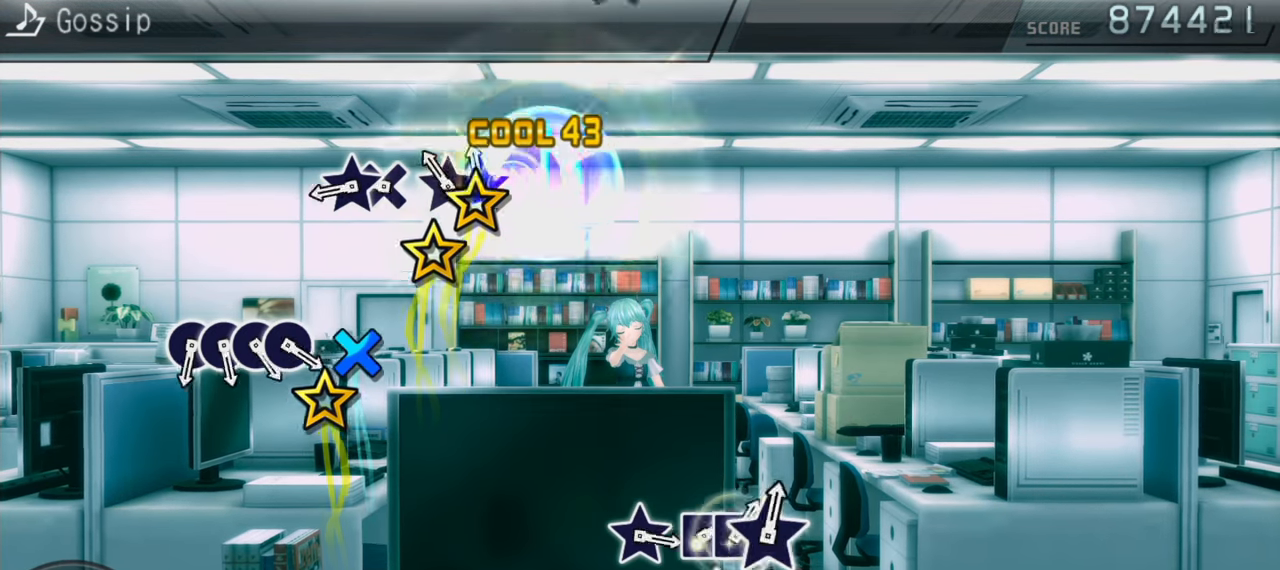
{"buttons": [], "events": []}
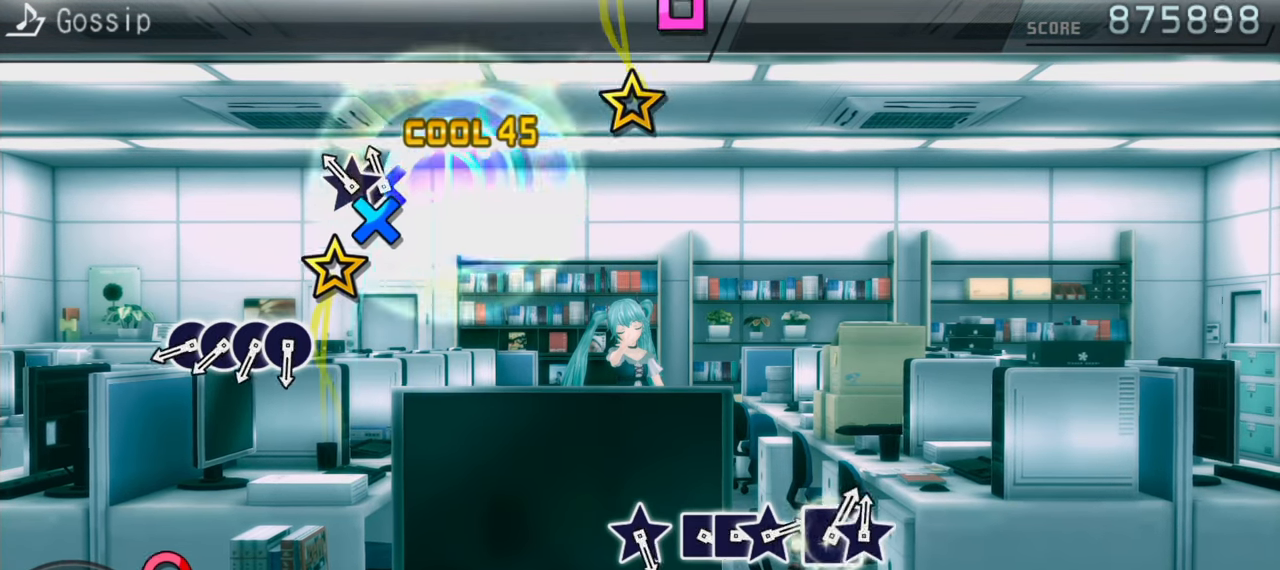
{"buttons": [], "events": [[100, "CROSS", "down"], [200, "CROSS", "up"]]}
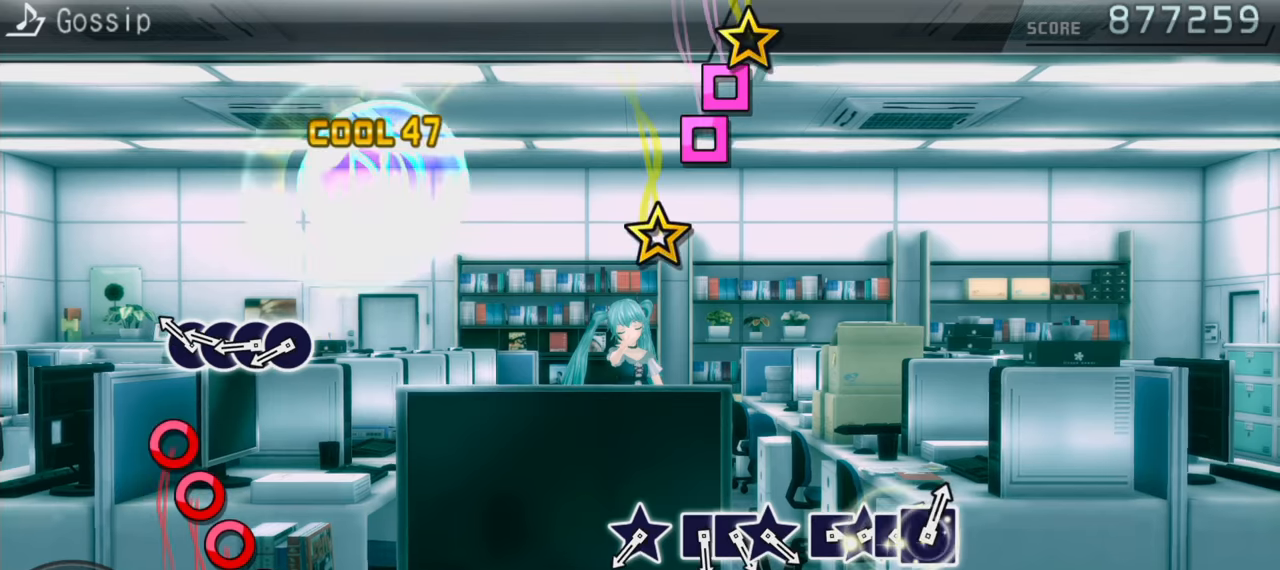
{"buttons": [], "events": [[317, "CIRCLE", "down"], [417, "CIRCLE", "up"]]}
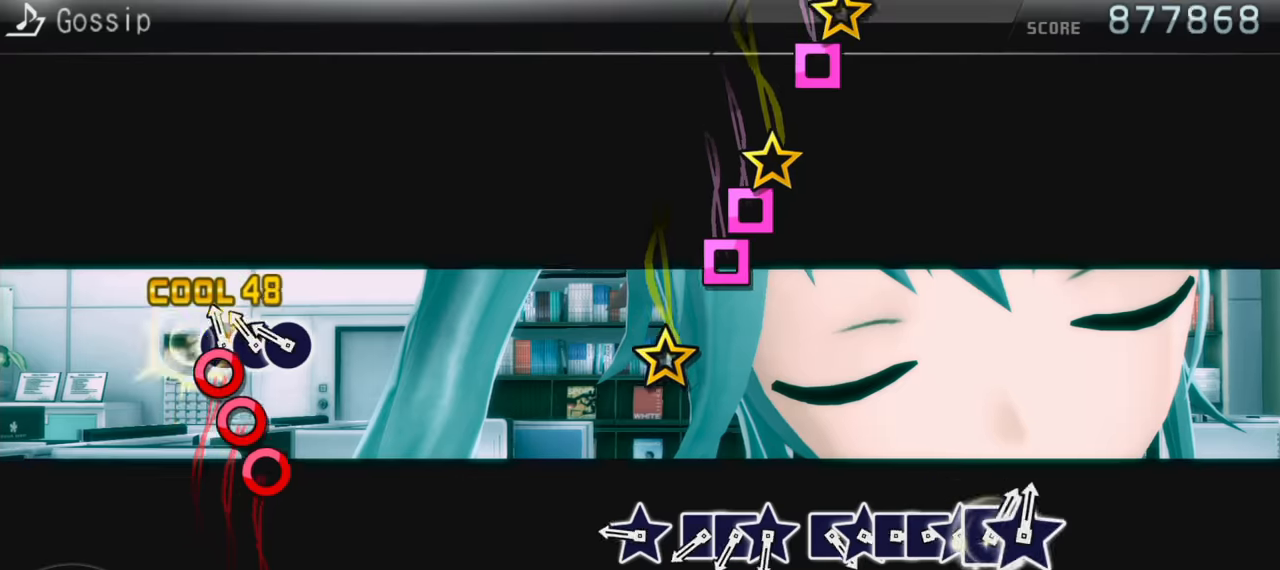
{"buttons": [], "events": [[33, "CIRCLE", "down"], [100, "CIRCLE", "up"], [217, "CIRCLE", "down"], [283, "CIRCLE", "up"], [383, "CIRCLE", "down"], [483, "CIRCLE", "up"]]}
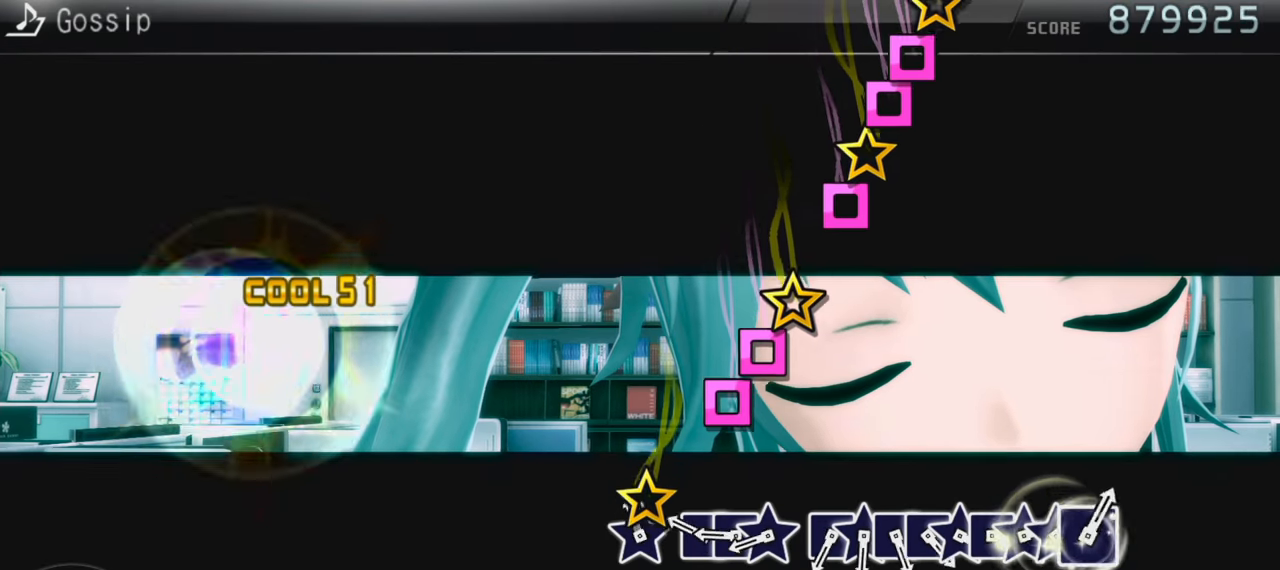
{"buttons": ["SQUARE"], "events": [[467, "SQUARE", "down"]]}
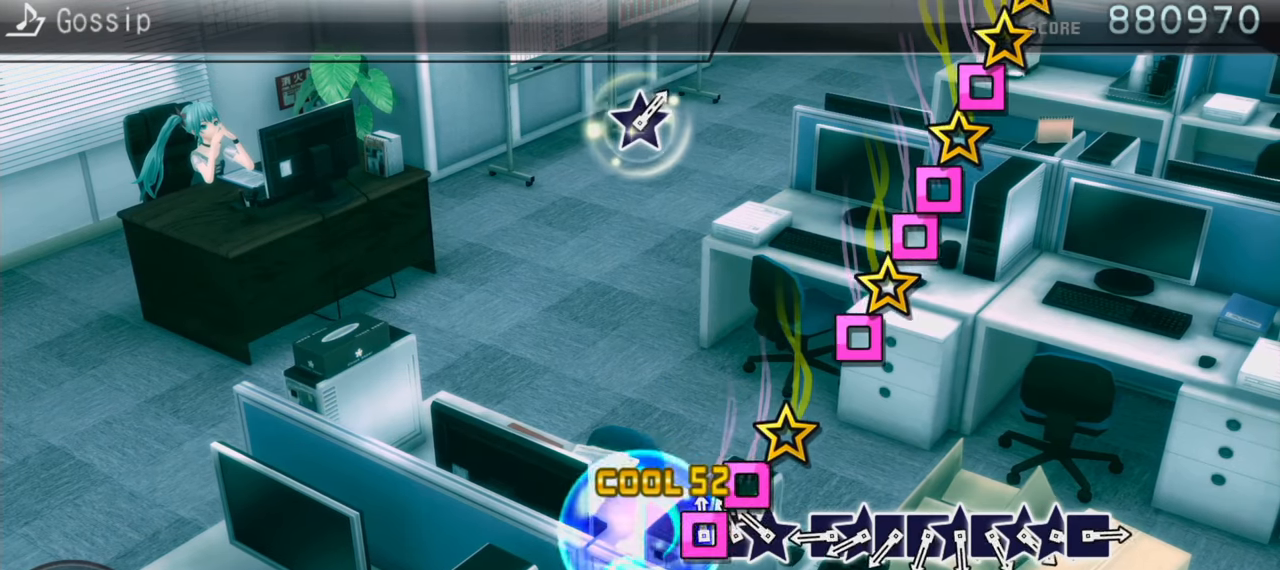
{"buttons": [], "events": [[50, "SQUARE", "up"], [133, "SQUARE", "down"], [233, "SQUARE", "up"]]}
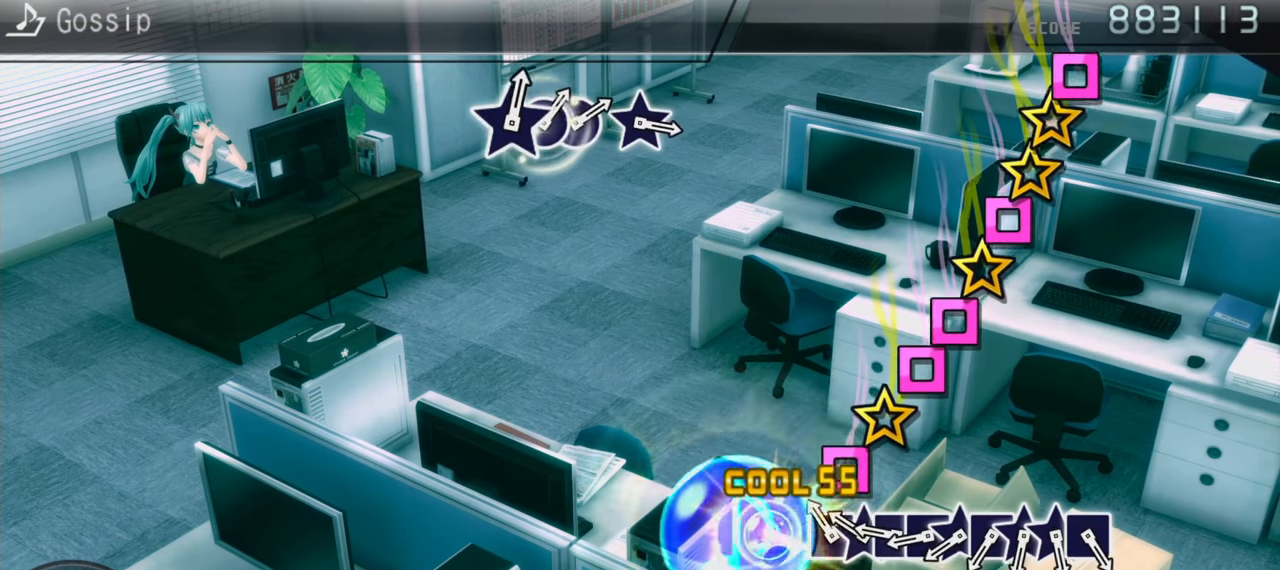
{"buttons": [], "events": [[150, "SQUARE", "down"], [283, "SQUARE", "up"]]}
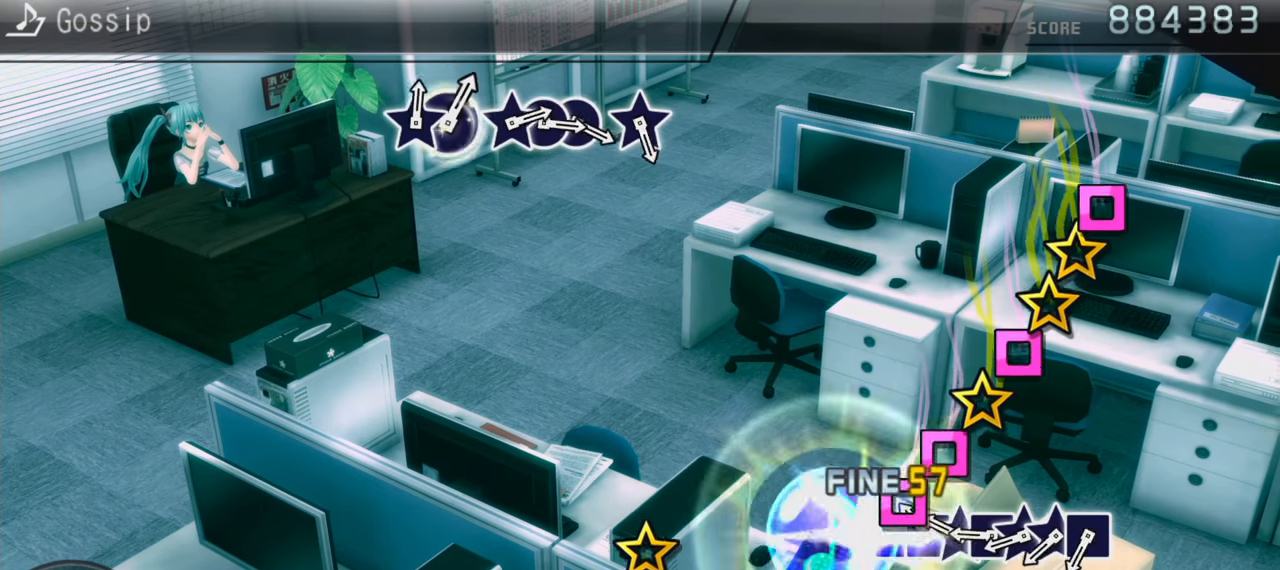
{"buttons": [], "events": [[100, "SQUARE", "down"], [150, "SQUARE", "up"], [267, "SQUARE", "down"], [383, "SQUARE", "up"]]}
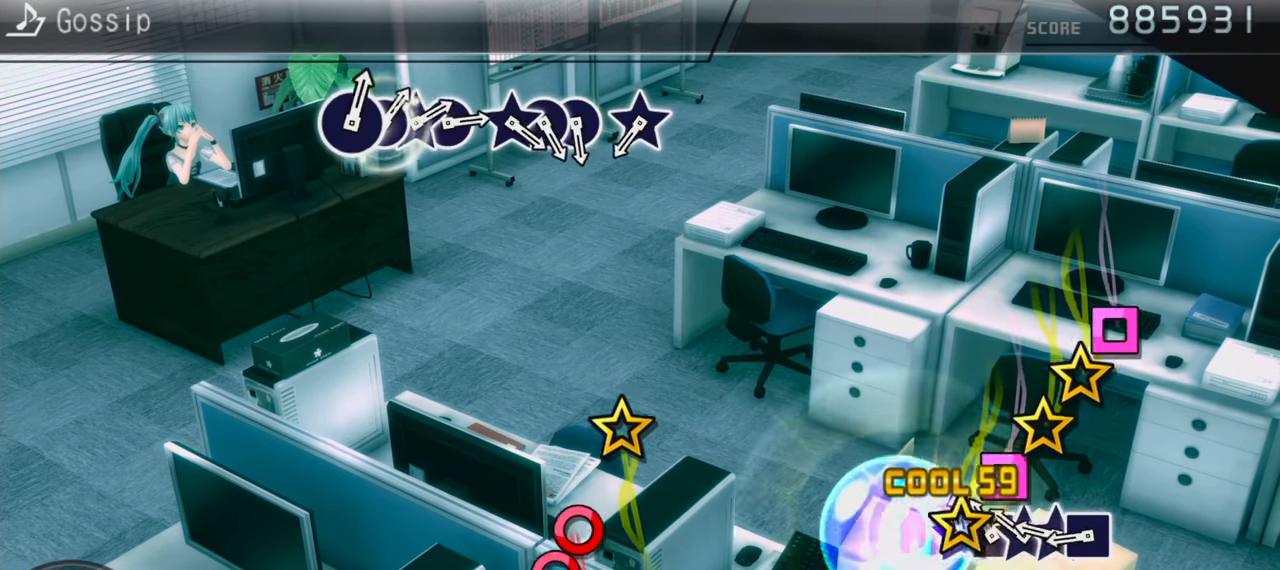
{"buttons": [], "events": [[133, "SQUARE", "down"], [217, "SQUARE", "up"]]}
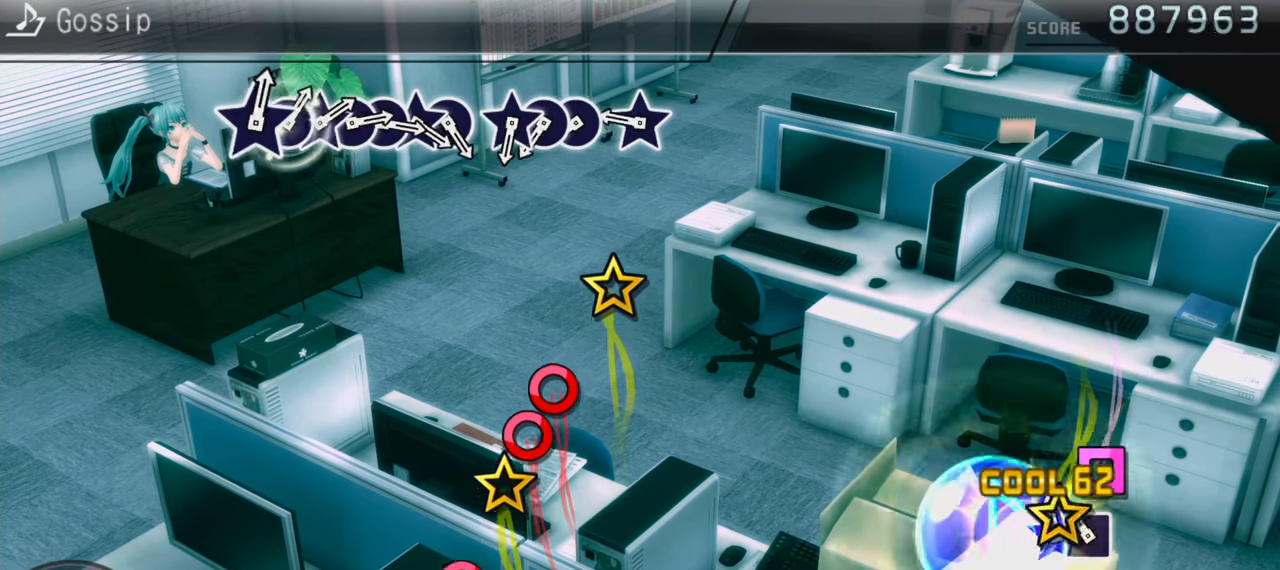
{"buttons": [], "events": [[233, "SQUARE", "down"], [317, "SQUARE", "up"]]}
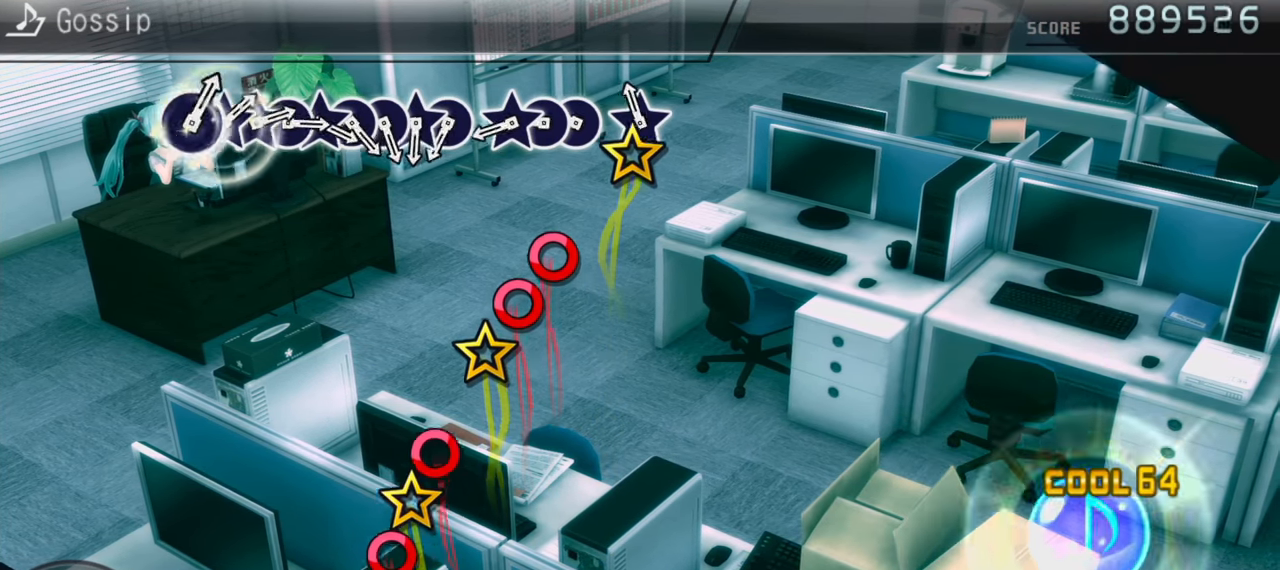
{"buttons": ["CIRCLE"], "events": [[450, "CIRCLE", "down"]]}
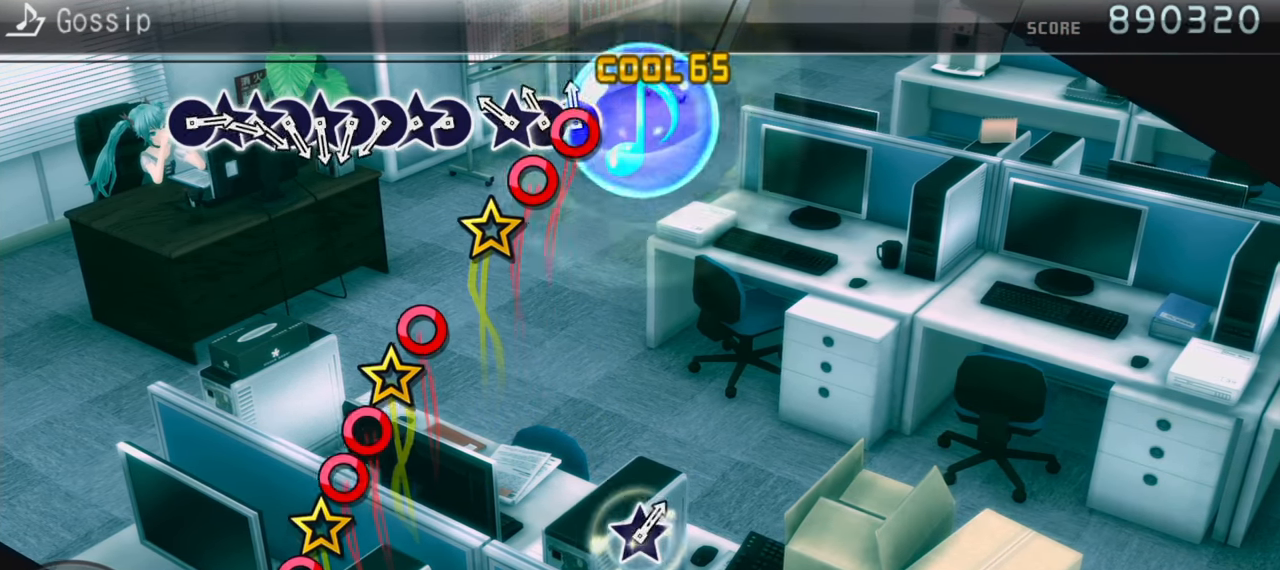
{"buttons": [], "events": [[67, "CIRCLE", "up"], [167, "CIRCLE", "down"], [250, "CIRCLE", "up"]]}
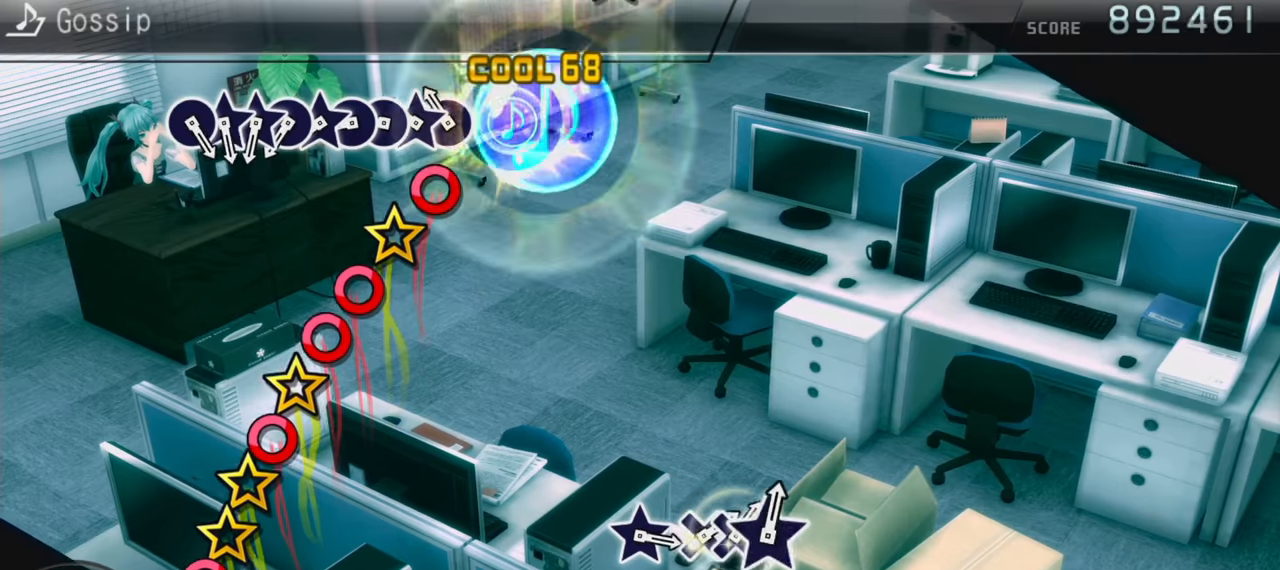
{"buttons": [], "events": [[183, "CIRCLE", "down"], [283, "CIRCLE", "up"]]}
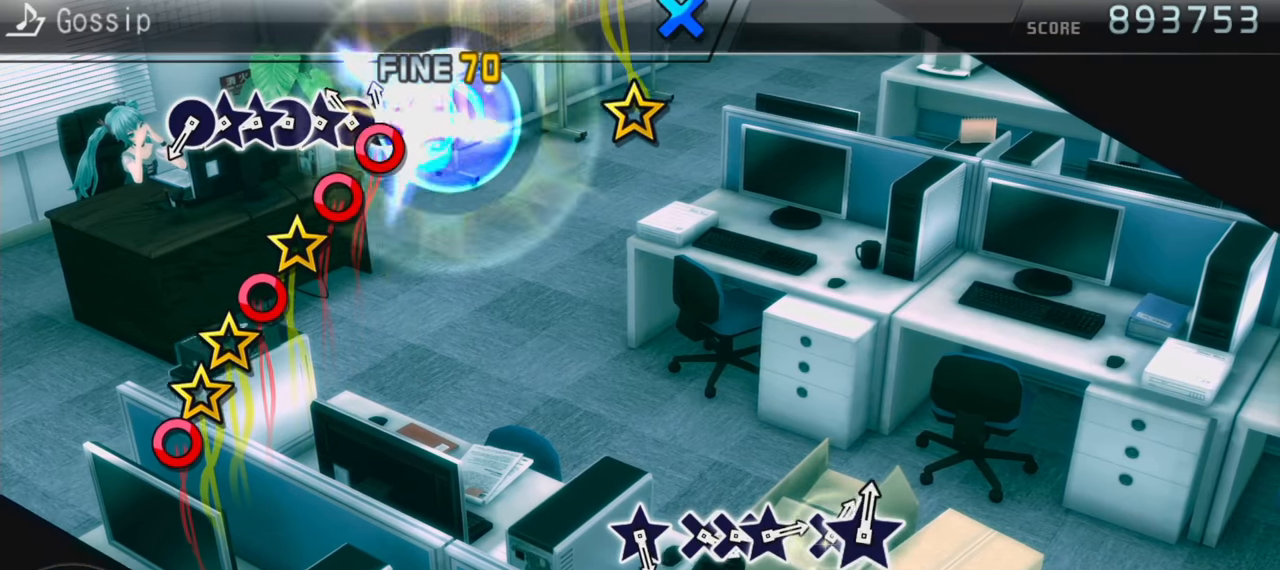
{"buttons": [], "events": [[83, "CIRCLE", "down"], [167, "CIRCLE", "up"], [267, "CIRCLE", "down"], [383, "CIRCLE", "up"]]}
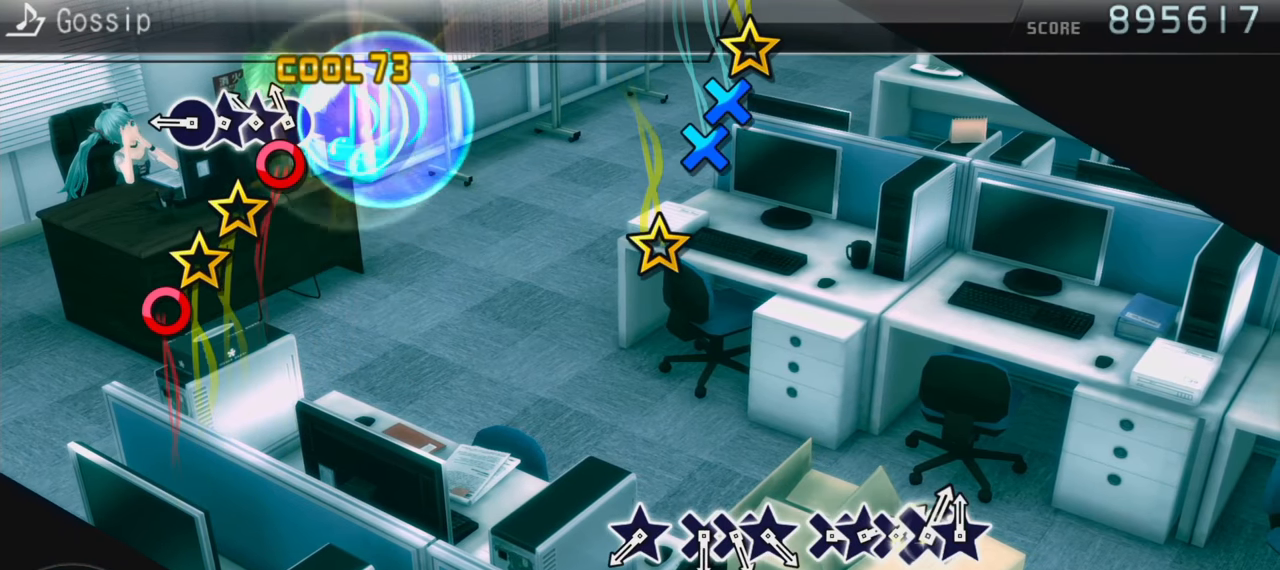
{"buttons": [], "events": [[133, "CIRCLE", "down"], [250, "CIRCLE", "up"]]}
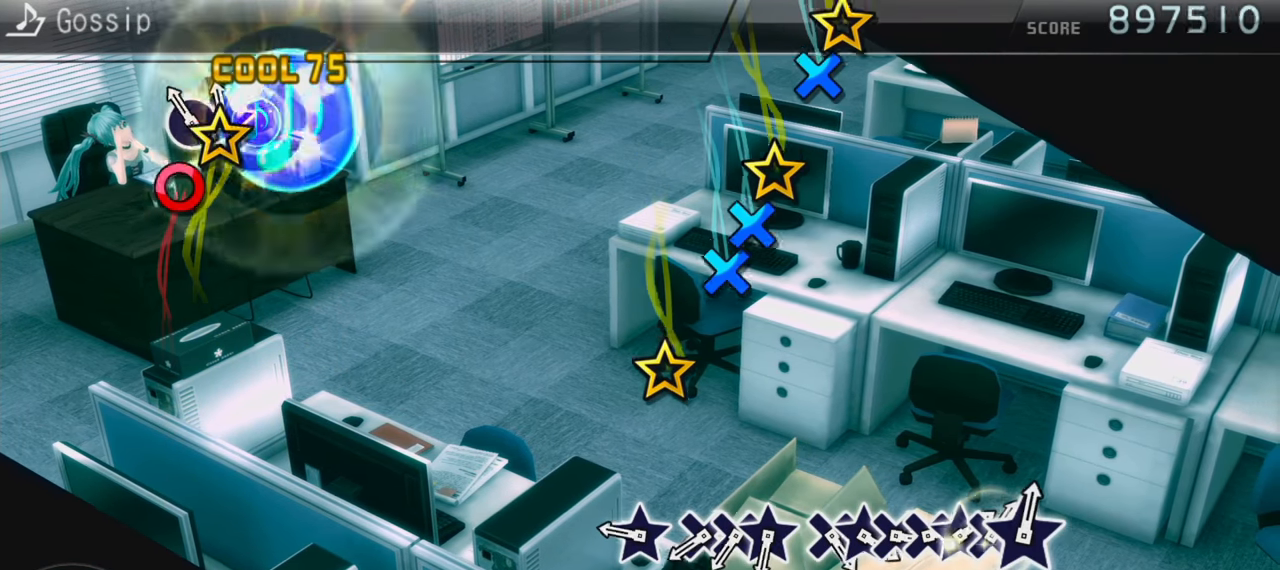
{"buttons": [], "events": [[233, "CIRCLE", "down"], [317, "CIRCLE", "up"]]}
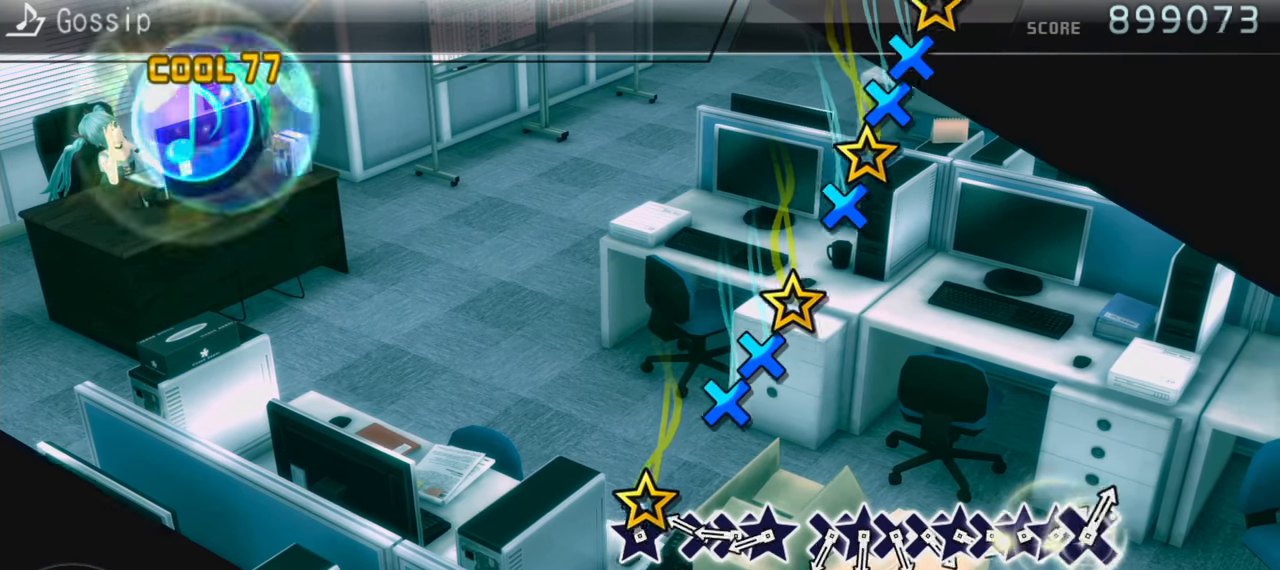
{"buttons": ["CROSS"], "events": [[433, "CROSS", "down"]]}
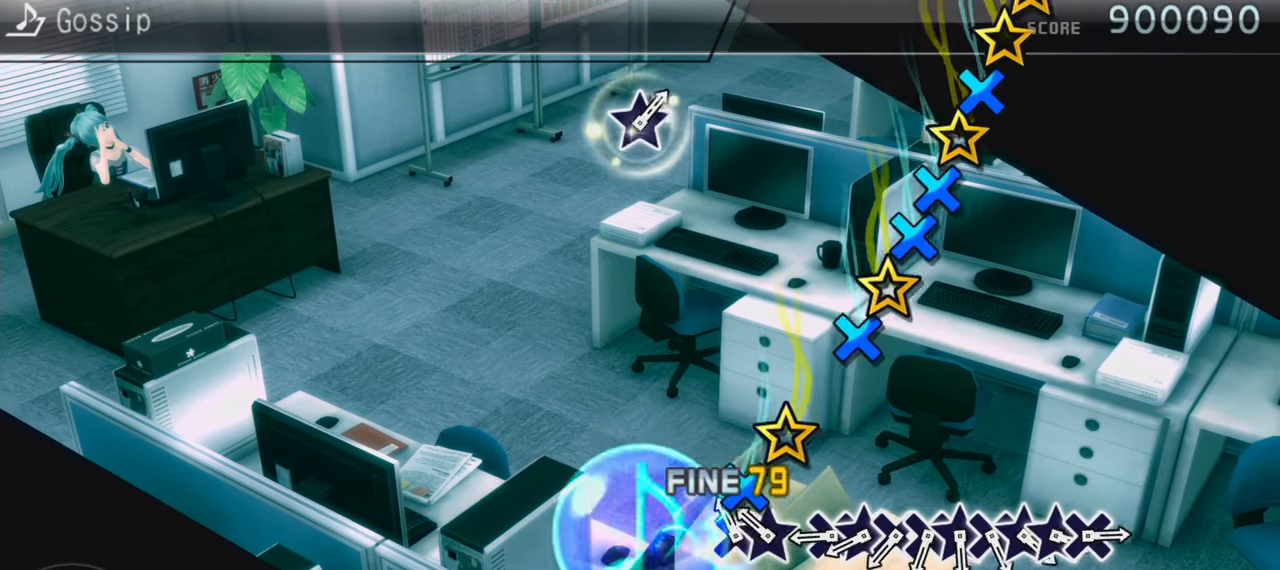
{"buttons": [], "events": [[17, "CROSS", "up"], [117, "CROSS", "down"], [200, "CROSS", "up"]]}
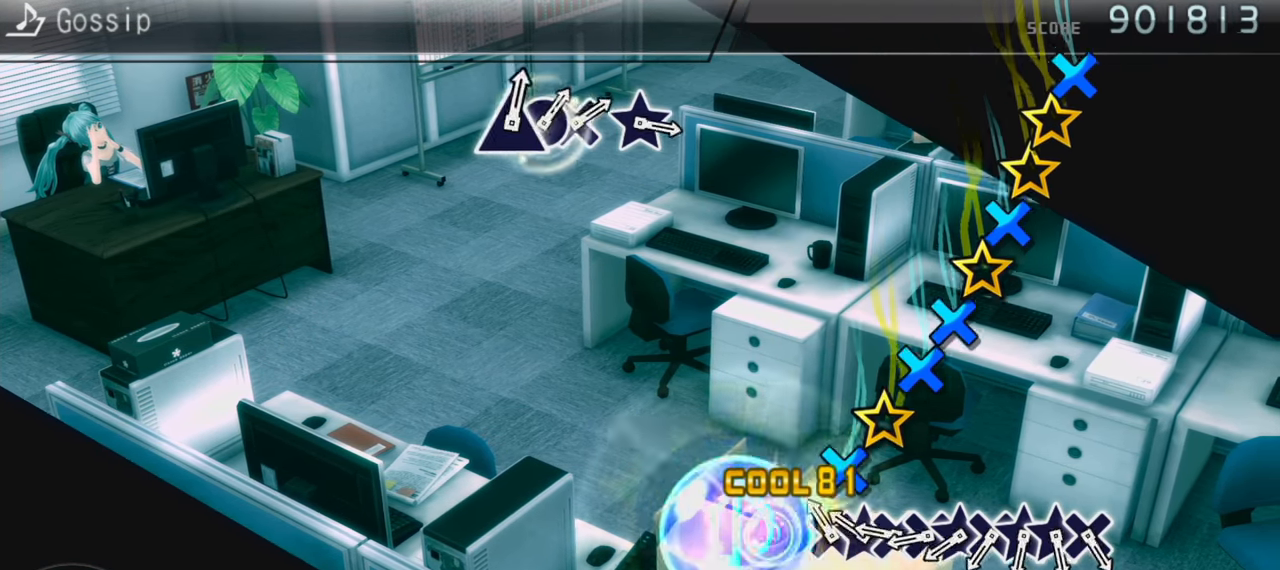
{"buttons": [], "events": [[183, "CROSS", "down"], [333, "CROSS", "up"]]}
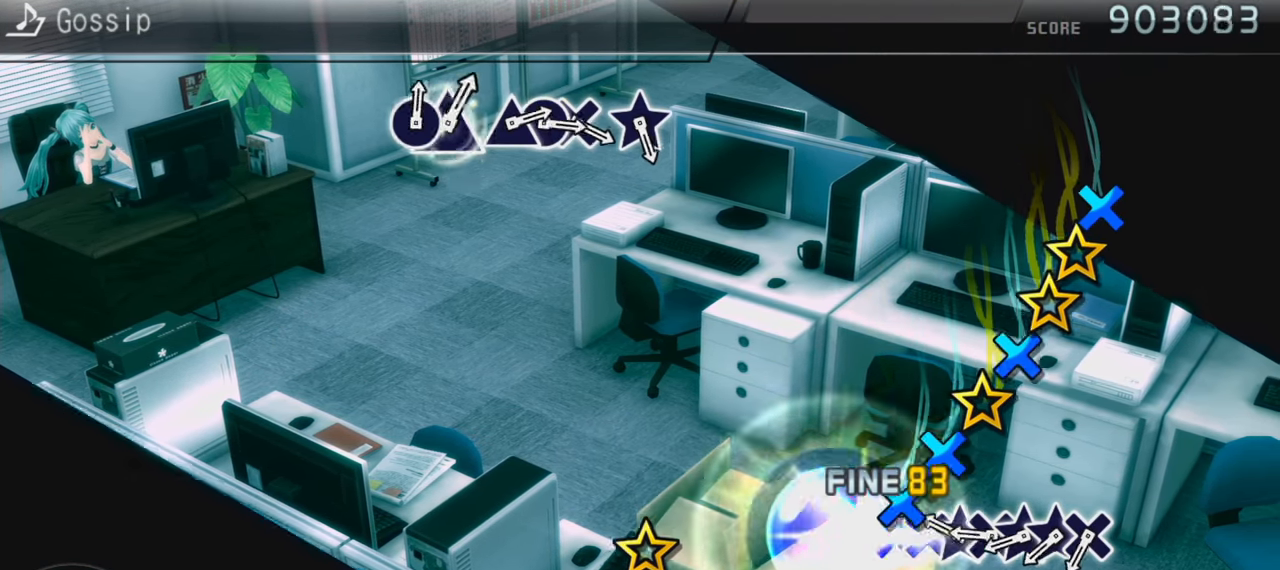
{"buttons": [], "events": [[83, "CROSS", "down"], [183, "CROSS", "up"], [250, "CROSS", "down"], [400, "CROSS", "up"]]}
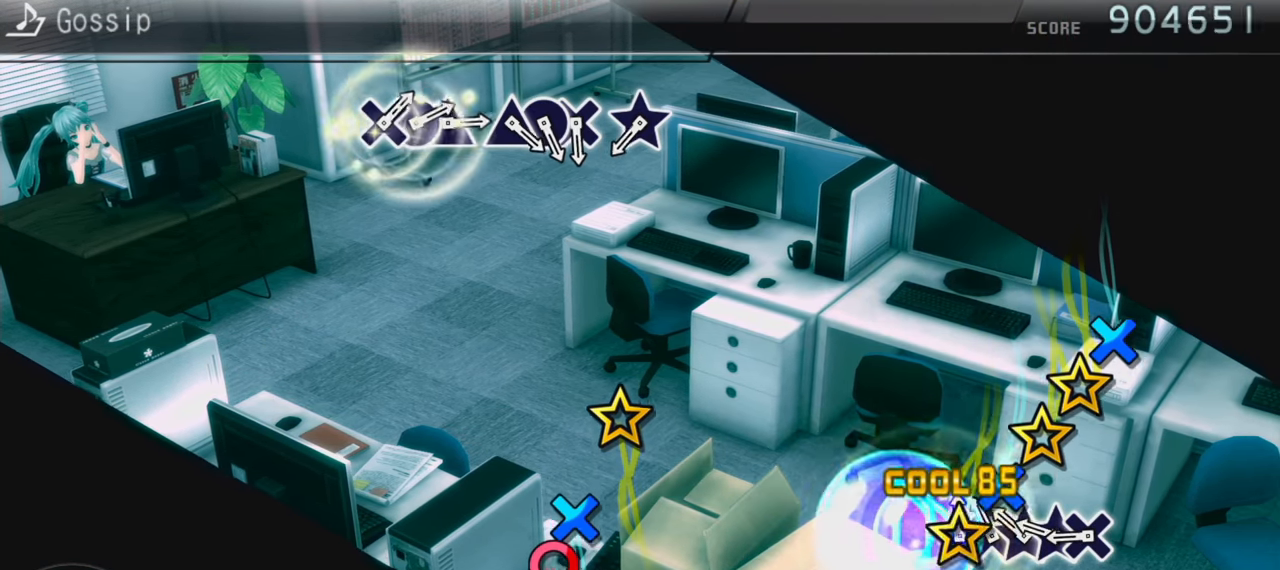
{"buttons": [], "events": [[117, "CROSS", "down"], [283, "CROSS", "up"]]}
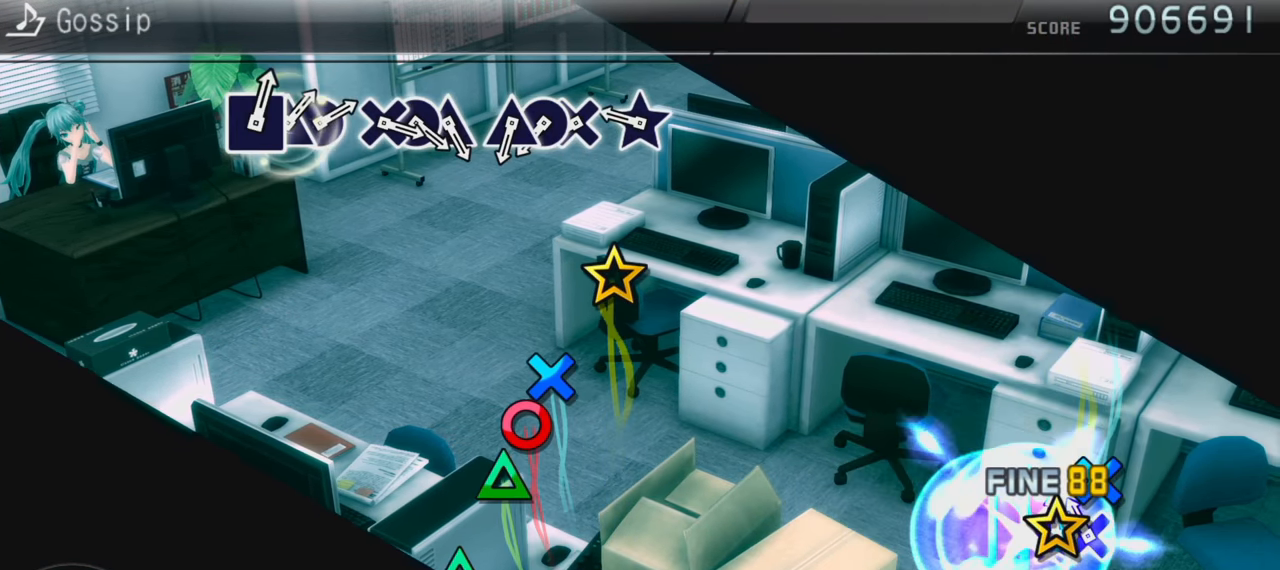
{"buttons": [], "events": [[183, "CROSS", "down"], [283, "CROSS", "up"]]}
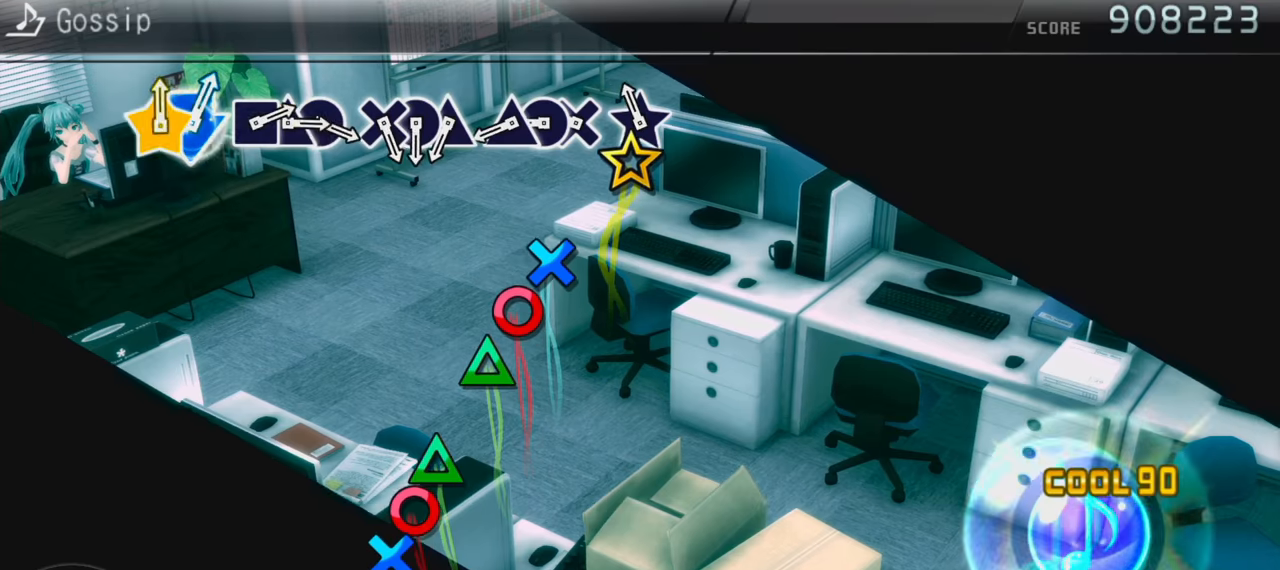
{"buttons": ["CROSS"], "events": [[450, "CROSS", "down"]]}
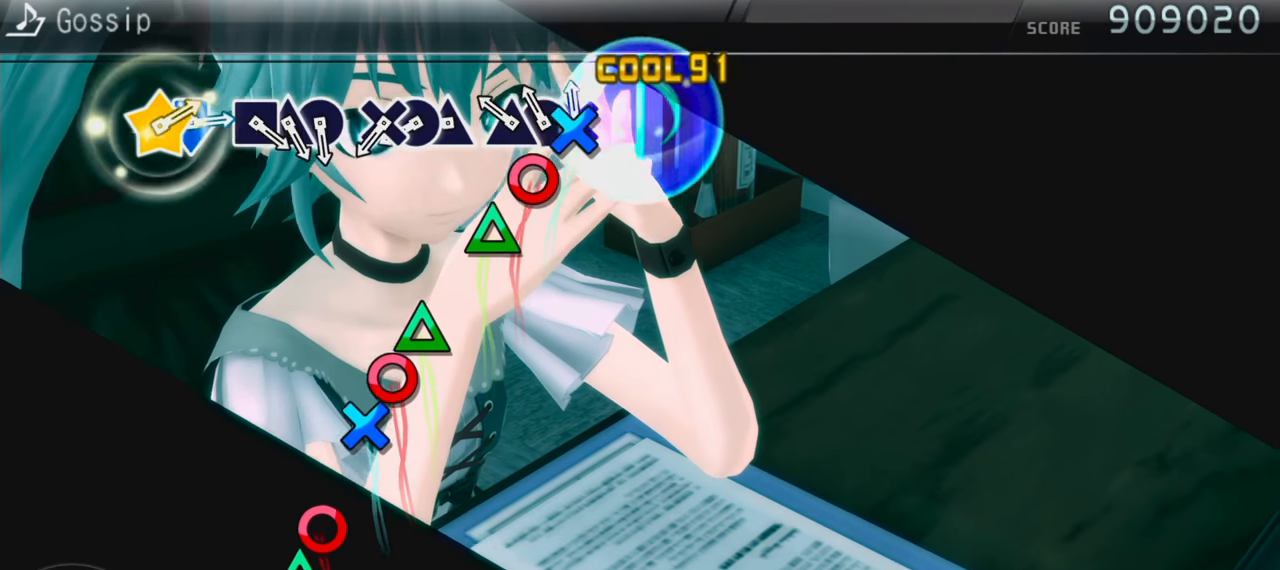
{"buttons": [], "events": [[50, "CROSS", "up"], [133, "CIRCLE", "down"], [216, "CIRCLE", "up"], [316, "TRIANGLE", "down"], [416, "TRIANGLE", "up"]]}
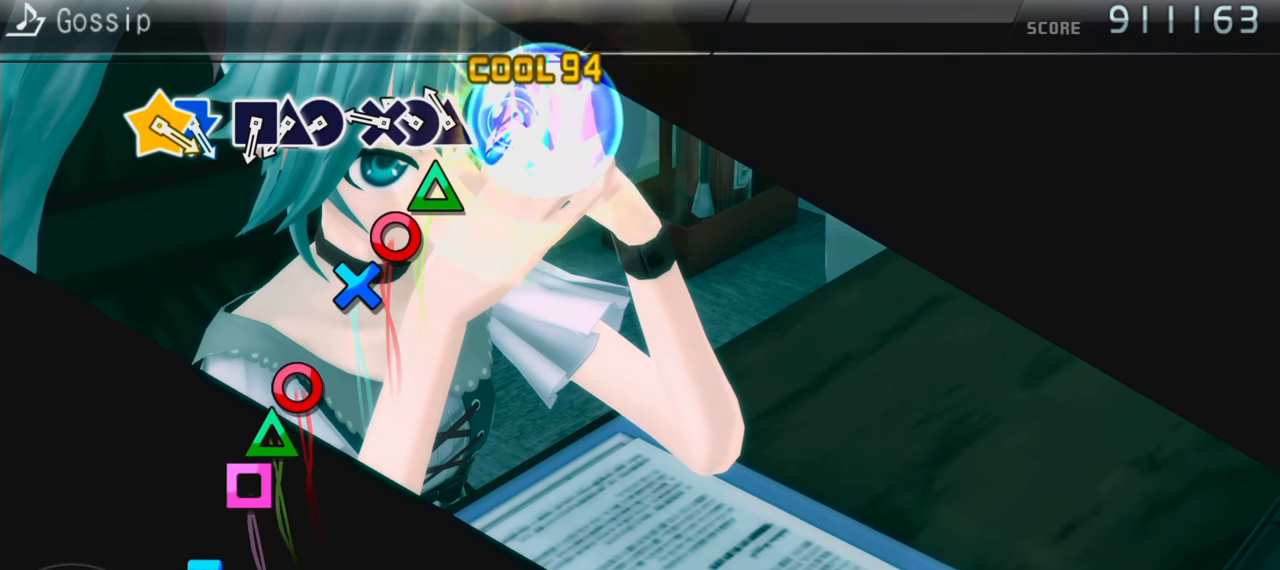
{"buttons": [], "events": [[200, "TRIANGLE", "down"], [300, "TRIANGLE", "up"], [383, "CIRCLE", "down"], [483, "CIRCLE", "up"]]}
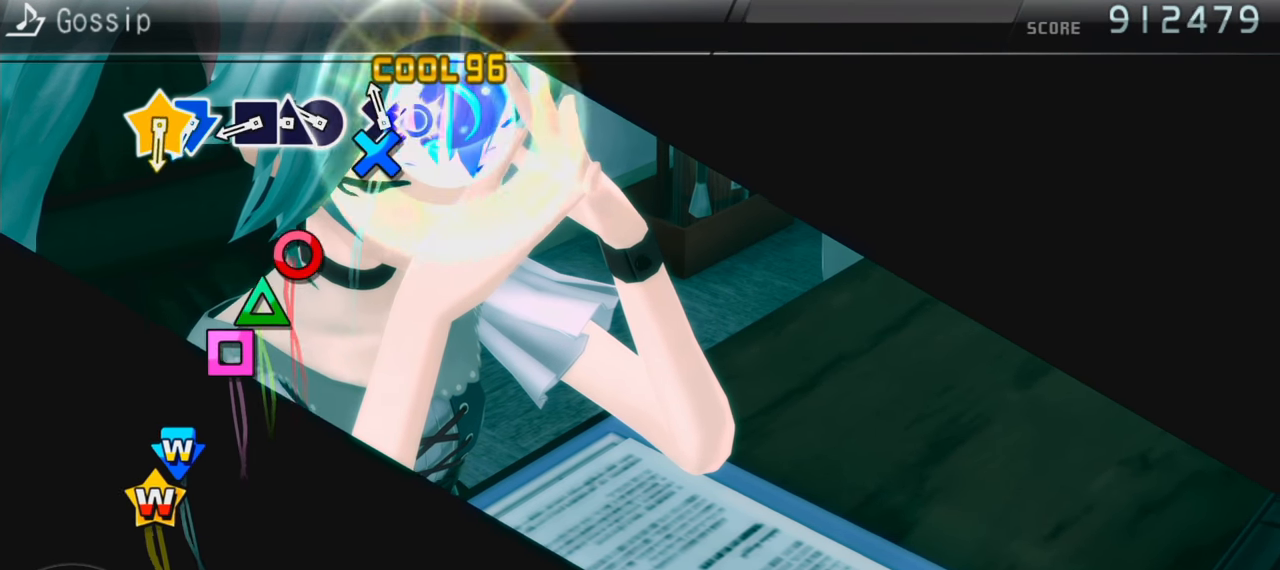
{"buttons": ["CIRCLE"], "events": [[116, "CROSS", "down"], [200, "CROSS", "up"], [450, "CIRCLE", "down"]]}
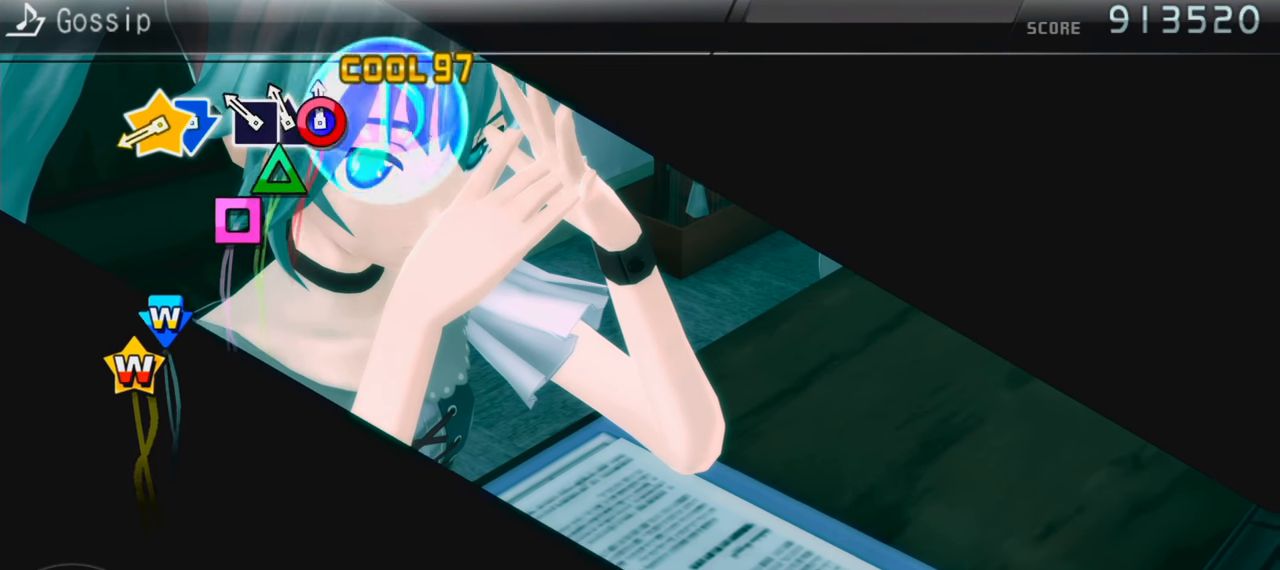
{"buttons": [], "events": [[50, "CIRCLE", "up"], [150, "TRIANGLE", "down"], [266, "TRIANGLE", "up"], [350, "SQUARE", "down"], [433, "SQUARE", "up"]]}
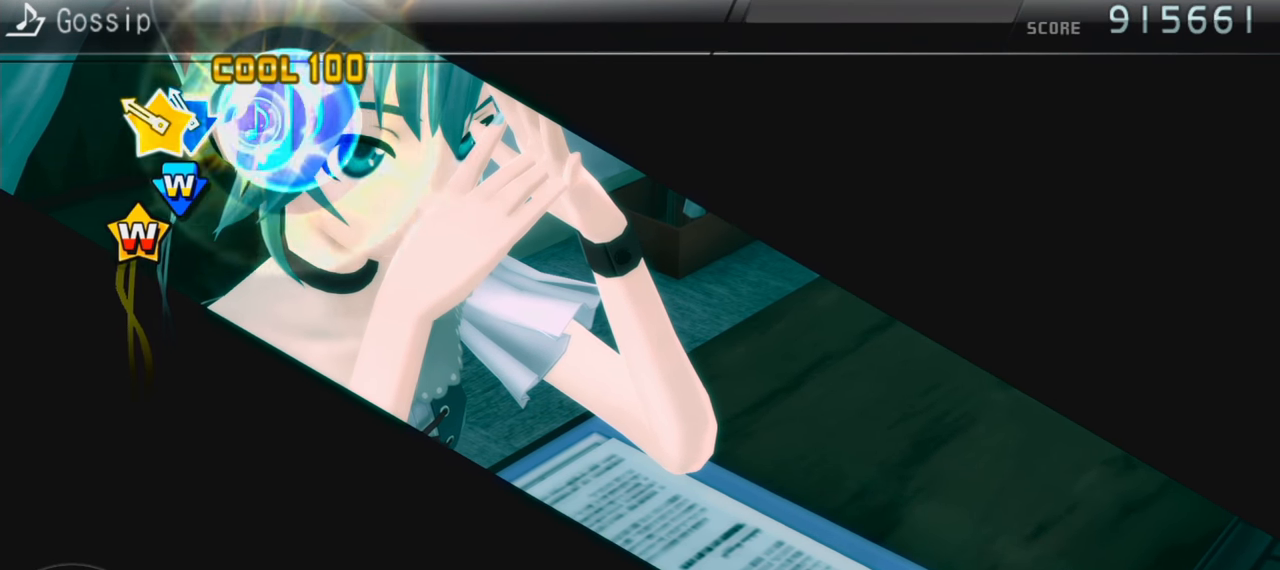
{"buttons": [], "events": [[183, "CROSS", "down"], [216, "DPAD_DOWN", "down"], [266, "CROSS", "up"], [300, "DPAD_DOWN", "up"]]}